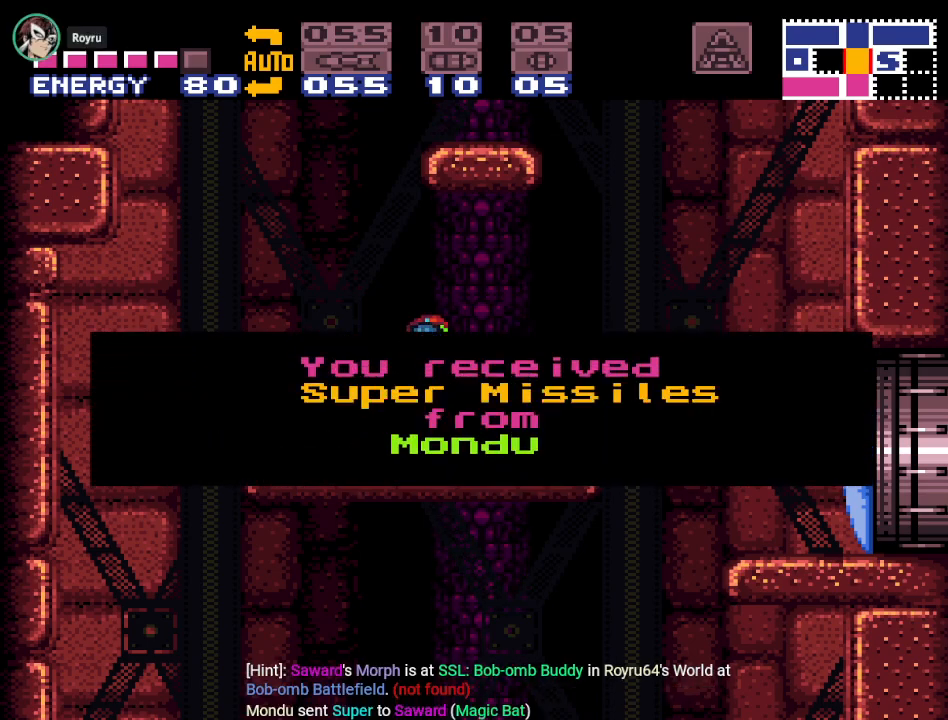
Gameplay with a controller (Nintendo layout); each line is a JSON object with the inputs held at the frame after it. "events" lists button and stick changes between this image and that frame as [ms after this image, input, new state], when the widget could be followed in between. Not read: L3 R3.
{"buttons": ["A"], "events": [[317, "A", "down"]]}
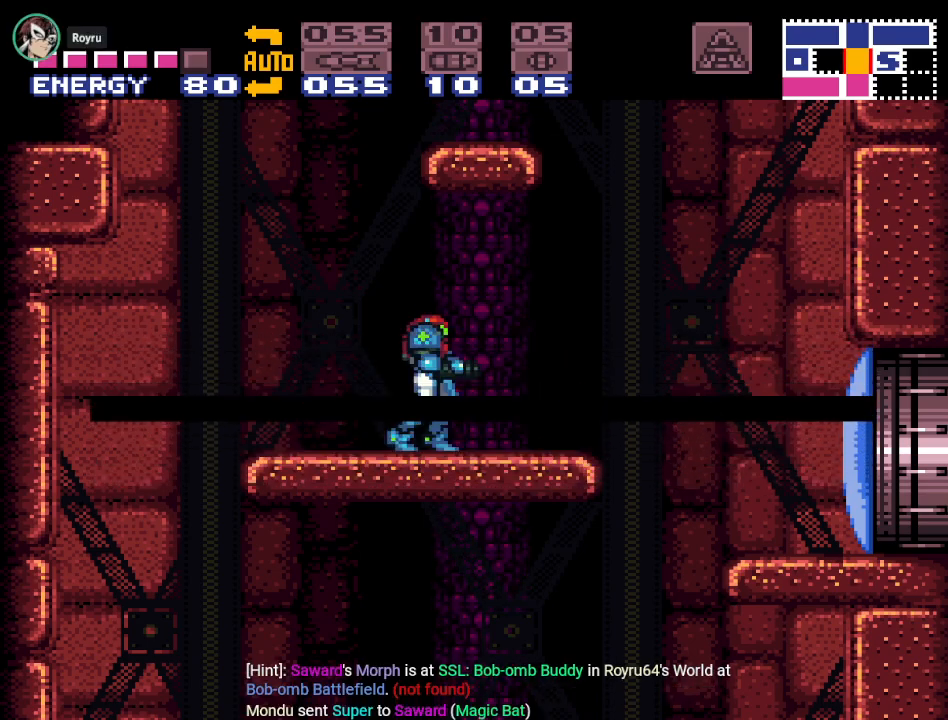
{"buttons": [], "events": [[34, "A", "up"]]}
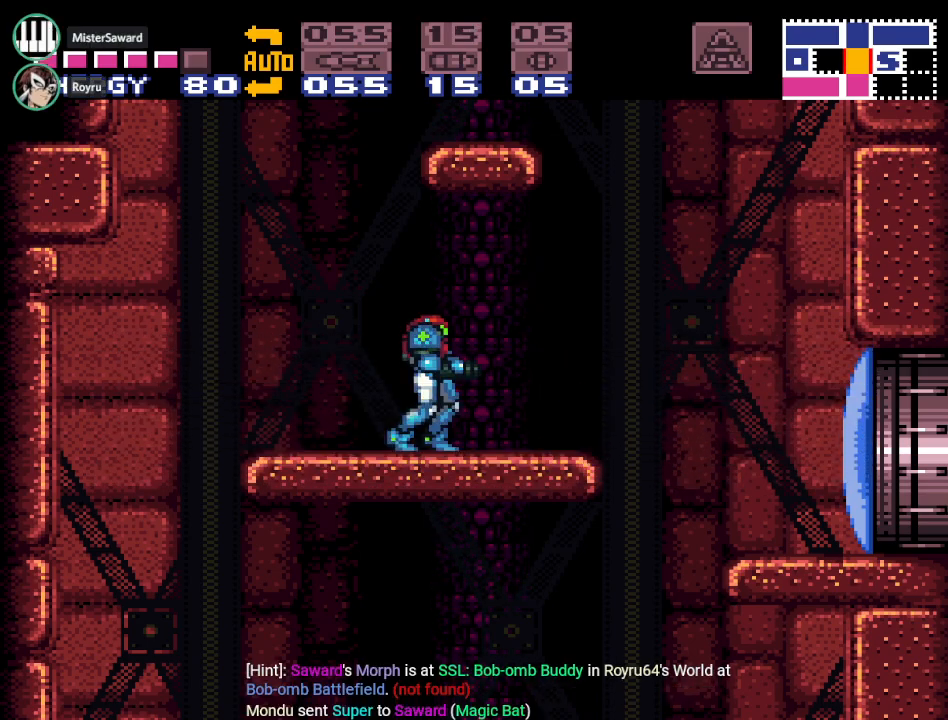
{"buttons": [], "events": []}
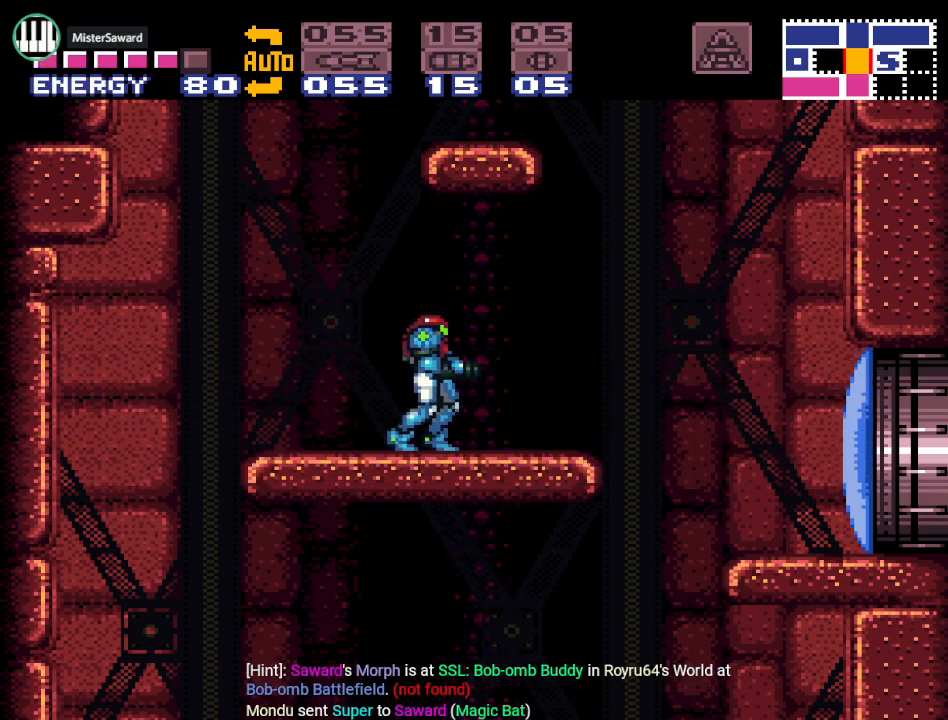
{"buttons": [], "events": []}
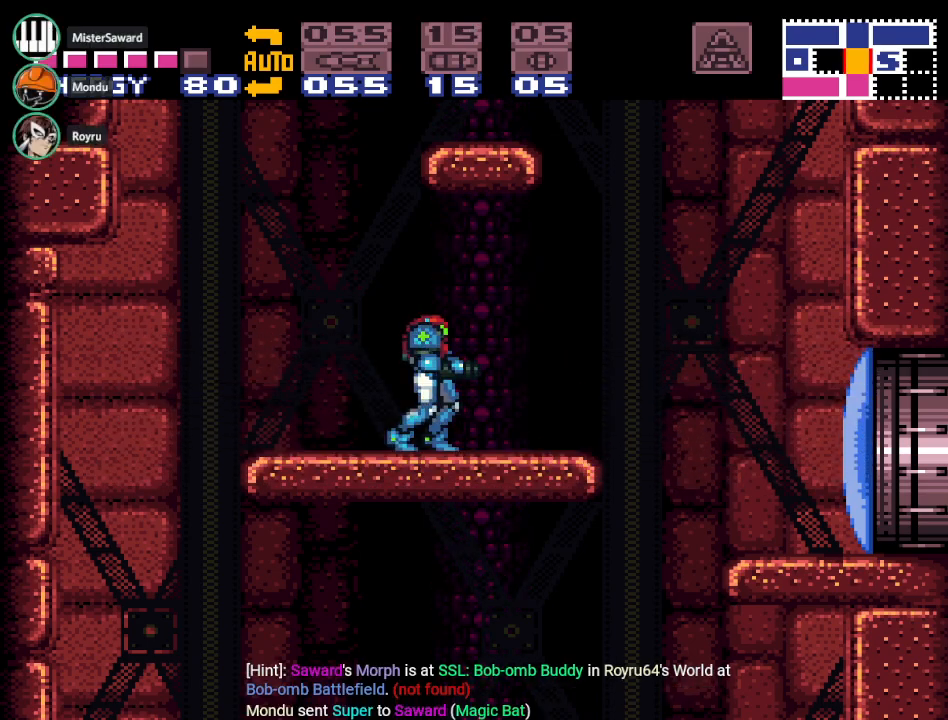
{"buttons": [], "events": []}
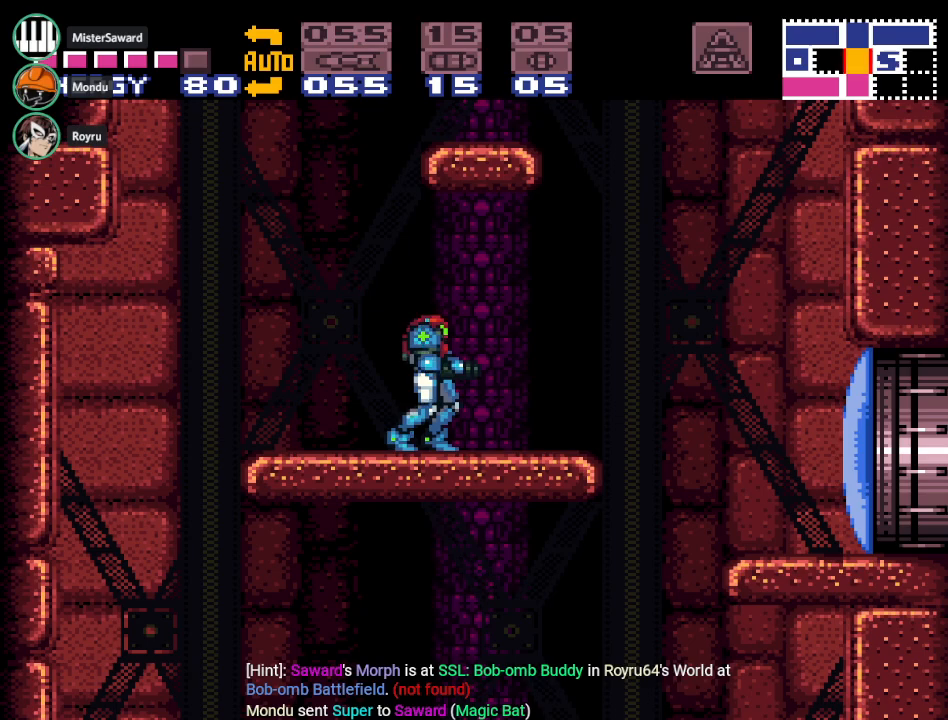
{"buttons": [], "events": [[133, "DPAD_LEFT", "down"], [233, "DPAD_LEFT", "up"]]}
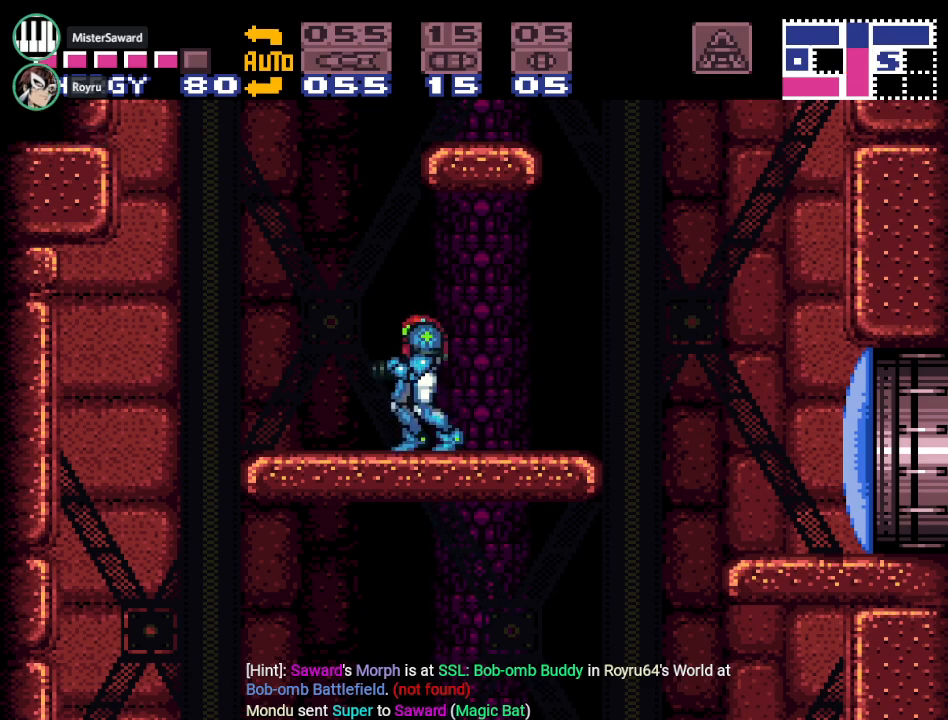
{"buttons": [], "events": []}
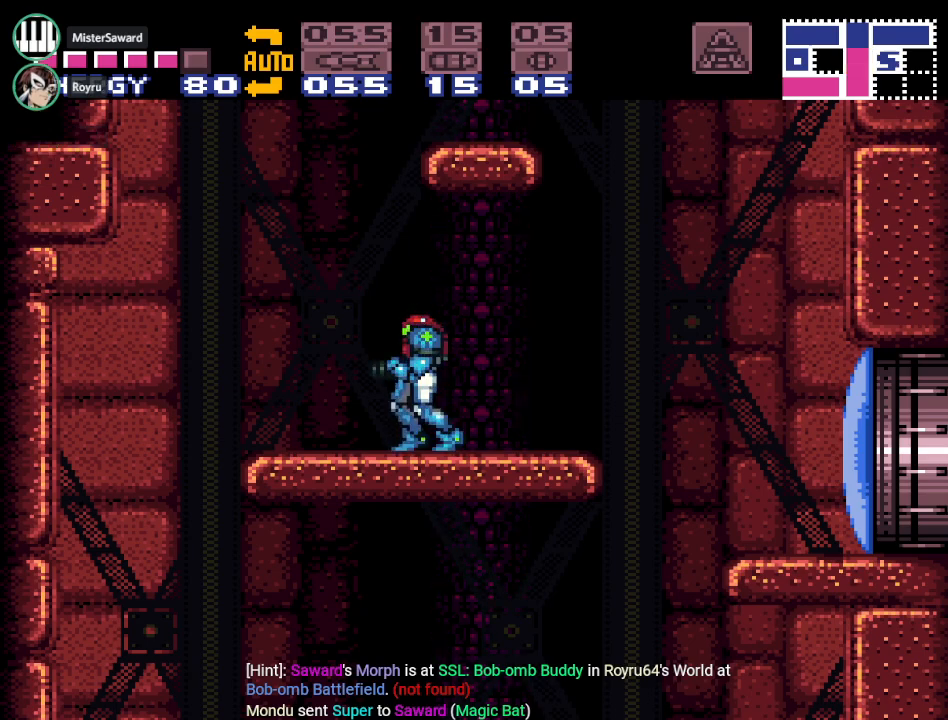
{"buttons": [], "events": []}
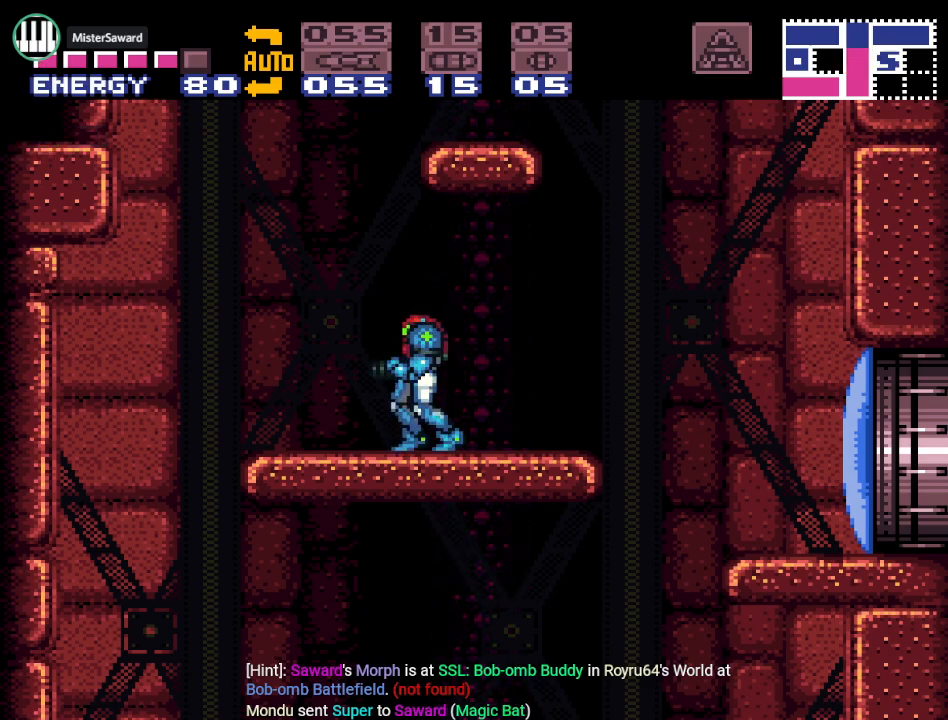
{"buttons": [], "events": []}
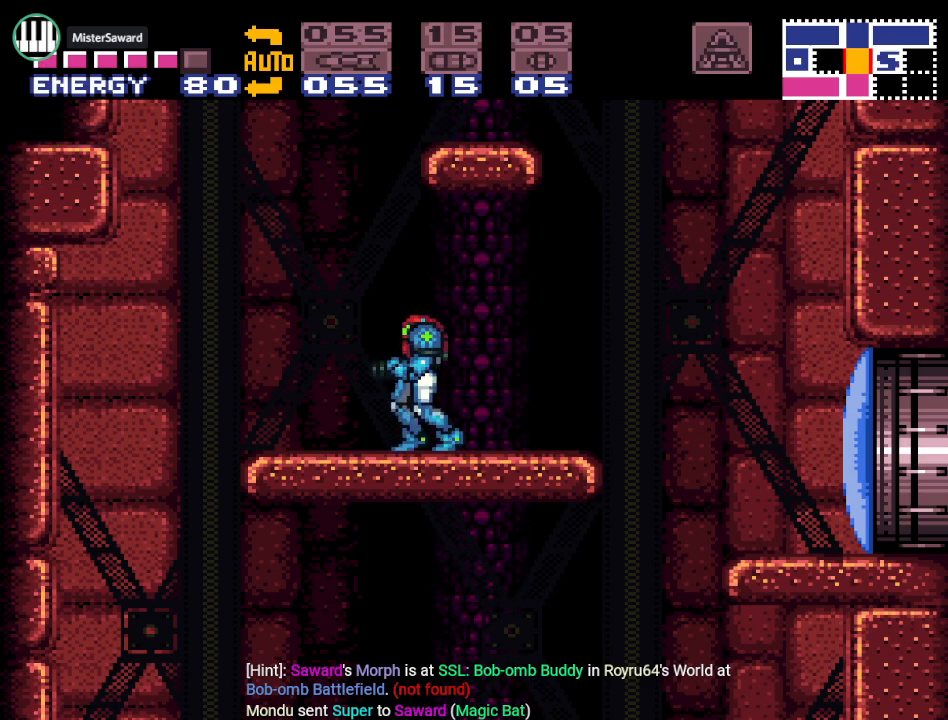
{"buttons": [], "events": []}
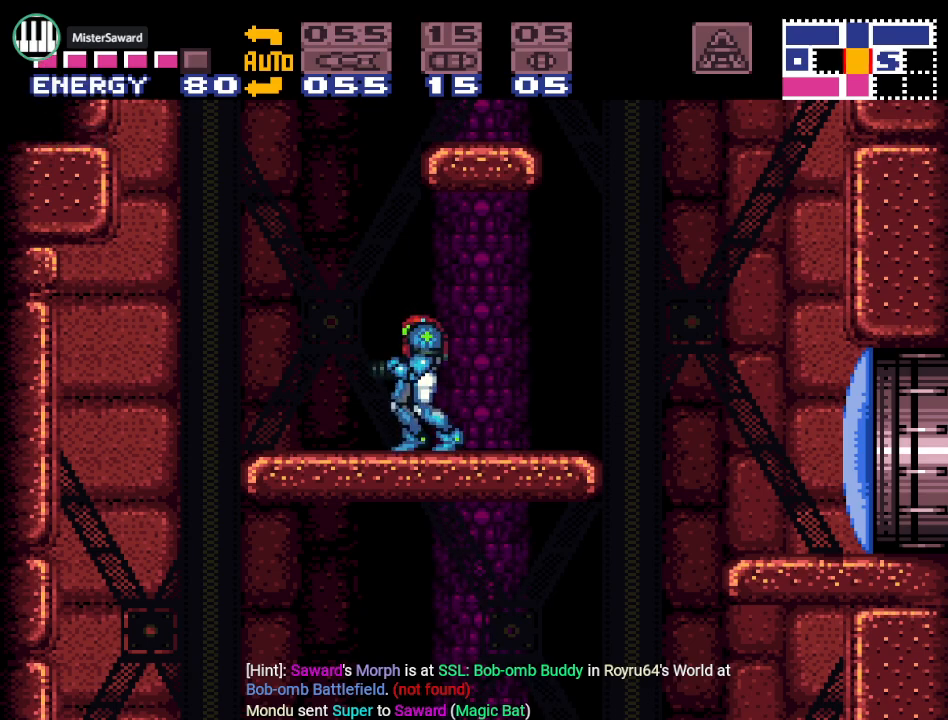
{"buttons": ["DPAD_RIGHT"], "events": [[417, "DPAD_RIGHT", "down"]]}
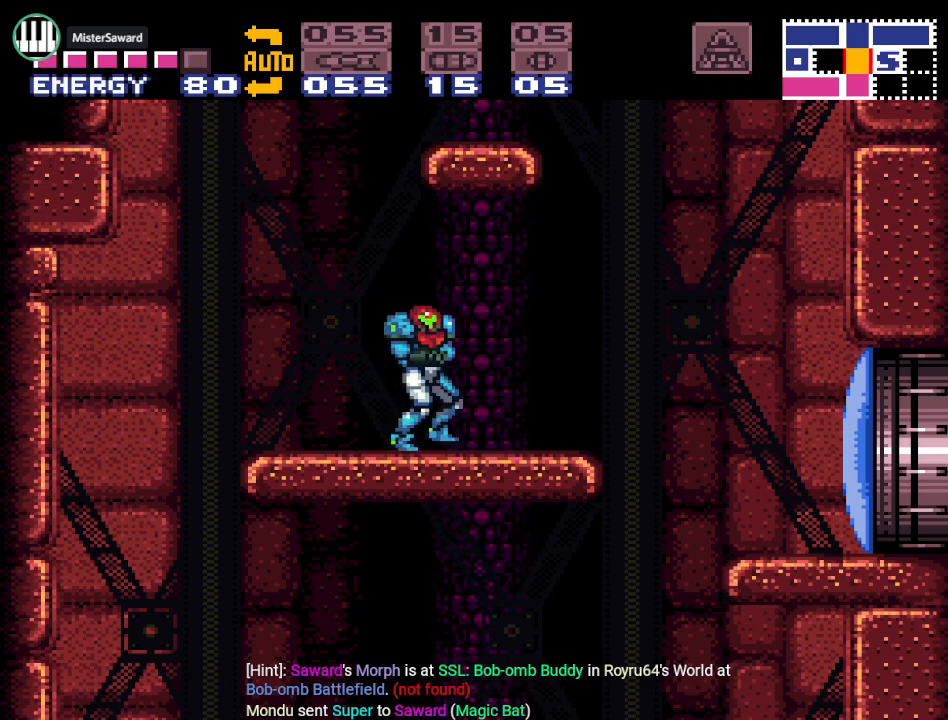
{"buttons": ["DPAD_RIGHT"], "events": [[16, "DPAD_RIGHT", "up"], [450, "DPAD_RIGHT", "down"]]}
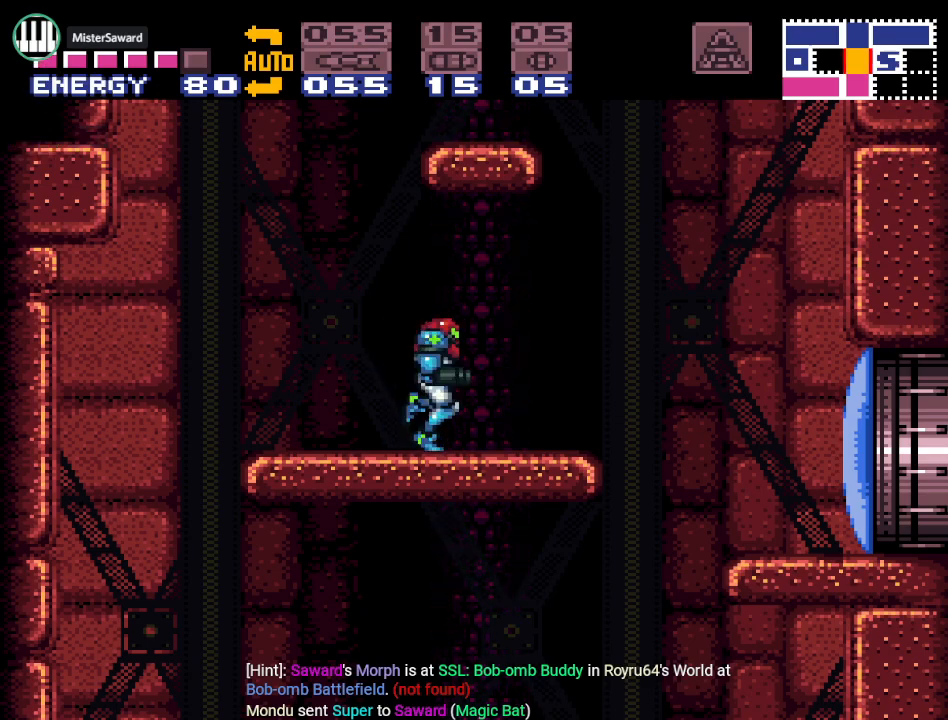
{"buttons": [], "events": [[83, "DPAD_RIGHT", "up"]]}
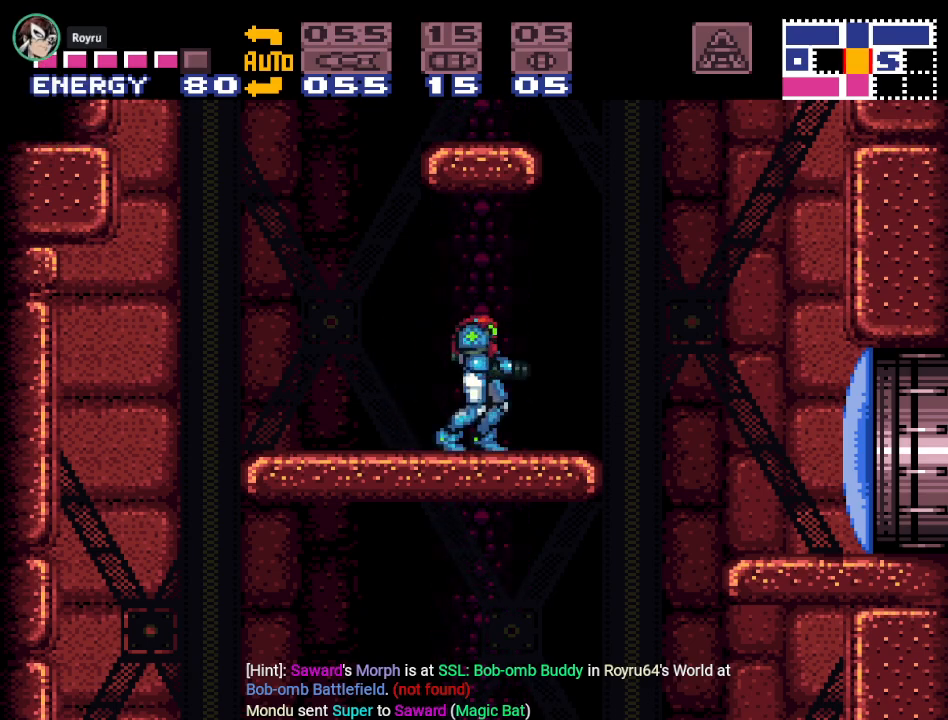
{"buttons": [], "events": [[116, "DPAD_LEFT", "down"], [333, "DPAD_LEFT", "up"]]}
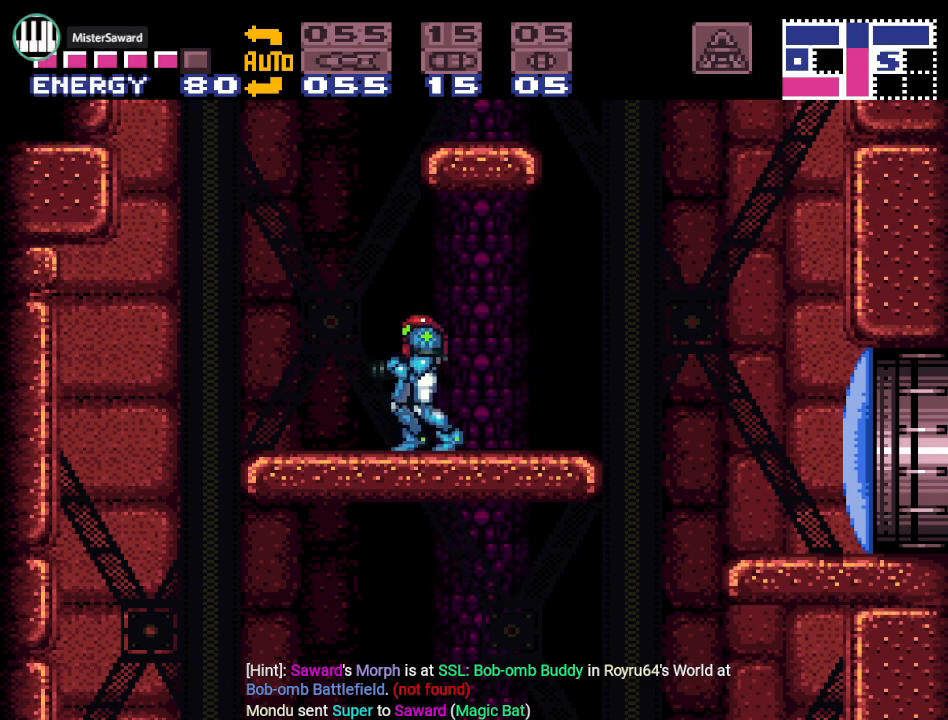
{"buttons": ["Y", "DPAD_RIGHT"], "events": [[100, "DPAD_RIGHT", "down"], [267, "DPAD_RIGHT", "up"], [300, "Y", "down"], [451, "DPAD_RIGHT", "down"]]}
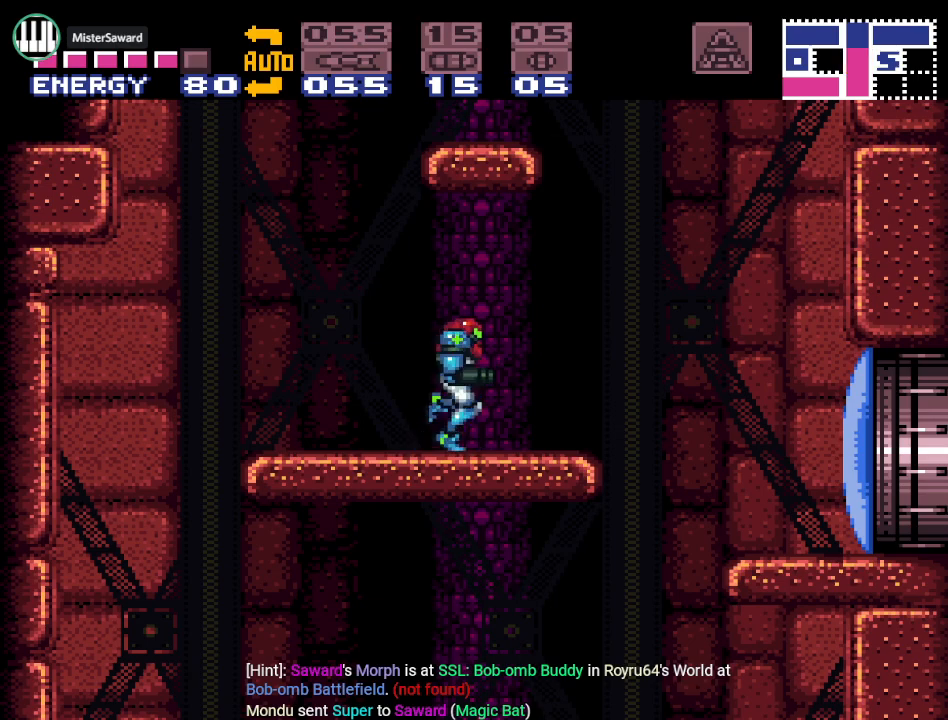
{"buttons": ["B", "Y", "DPAD_LEFT"], "events": [[233, "B", "down"], [300, "DPAD_RIGHT", "up"], [383, "DPAD_LEFT", "down"]]}
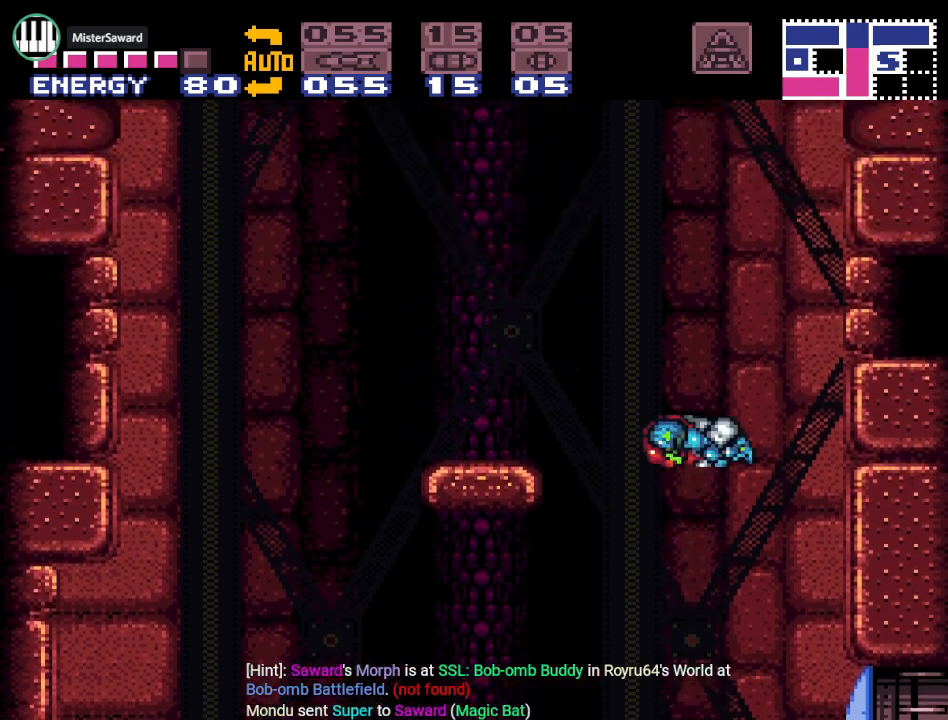
{"buttons": ["Y"], "events": [[100, "B", "up"], [417, "DPAD_LEFT", "up"]]}
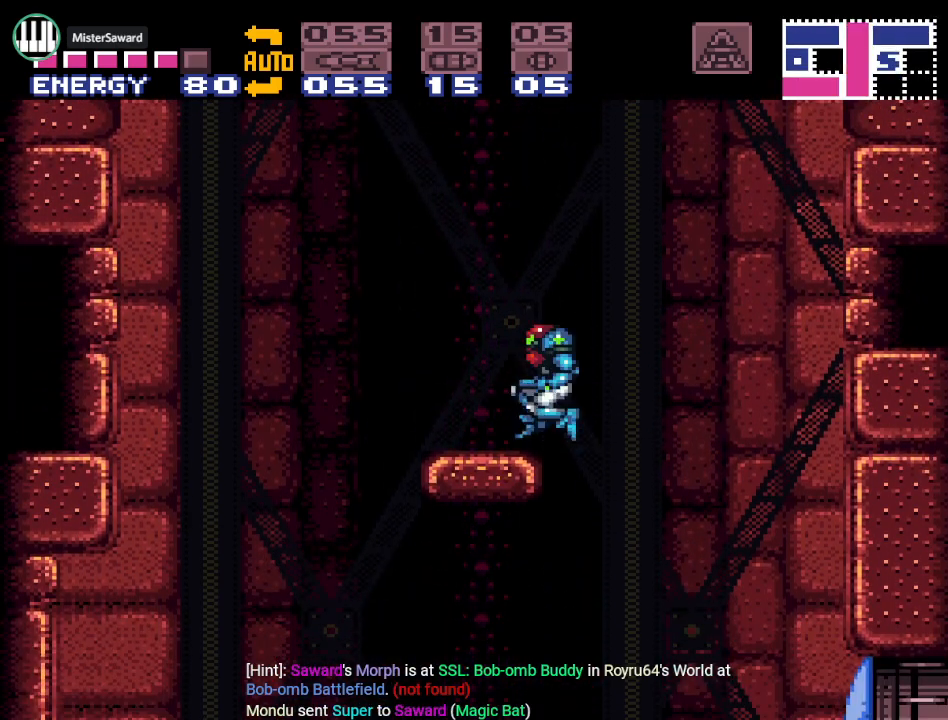
{"buttons": ["B", "Y", "DPAD_LEFT"], "events": [[350, "DPAD_LEFT", "down"], [450, "B", "down"]]}
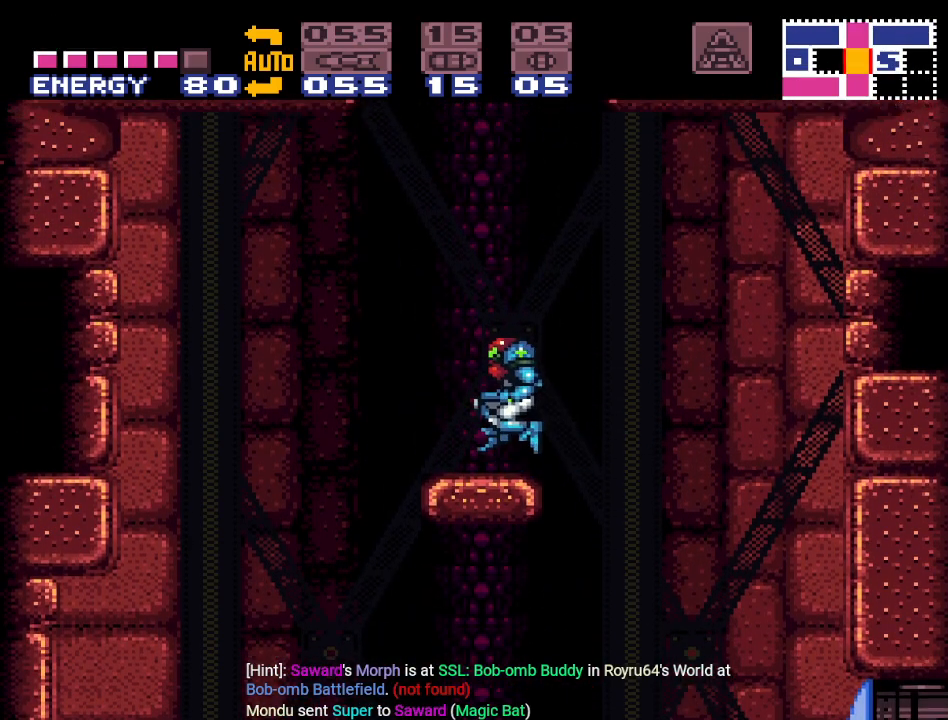
{"buttons": ["B", "Y", "DPAD_RIGHT"], "events": [[17, "DPAD_LEFT", "up"], [100, "DPAD_RIGHT", "down"]]}
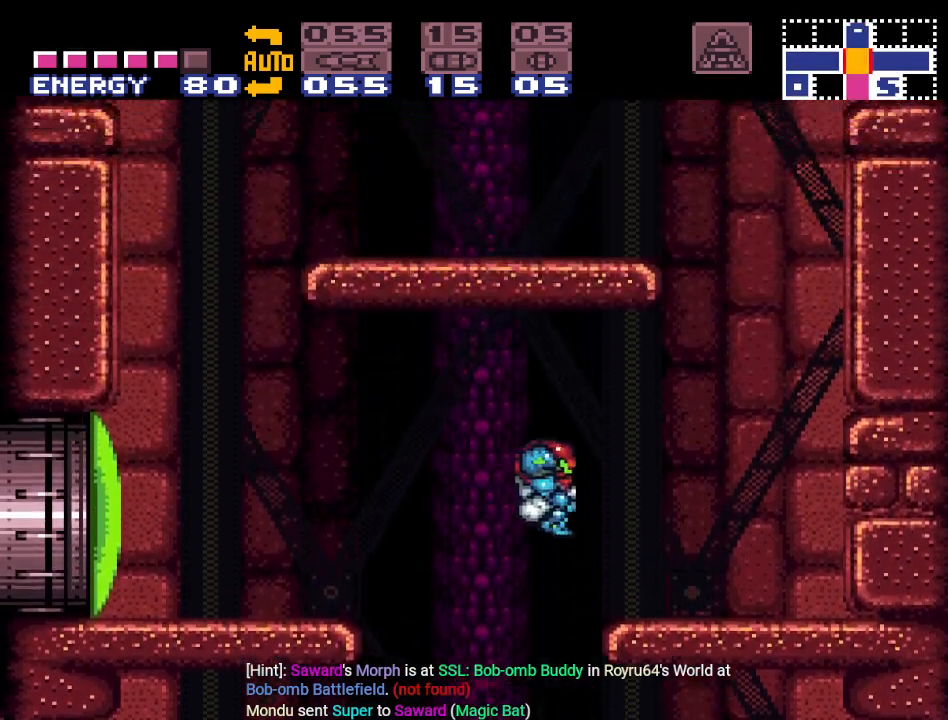
{"buttons": [], "events": [[16, "B", "up"], [233, "DPAD_RIGHT", "up"], [450, "Y", "up"]]}
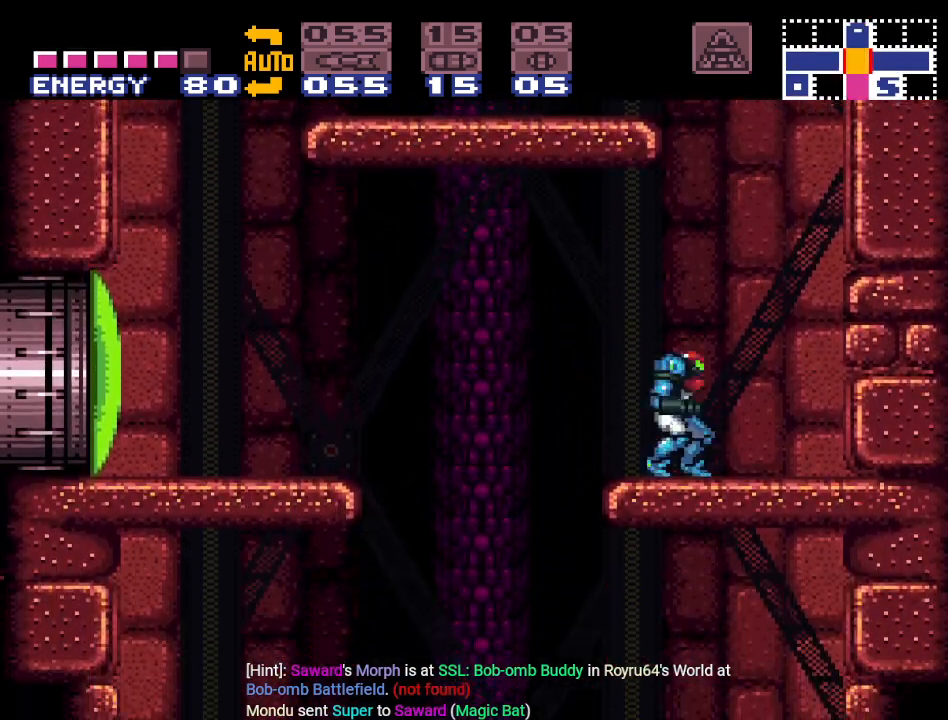
{"buttons": ["DPAD_LEFT"], "events": [[33, "SELECT", "down"], [134, "SELECT", "up"], [200, "SELECT", "down"], [284, "SELECT", "up"], [484, "DPAD_LEFT", "down"]]}
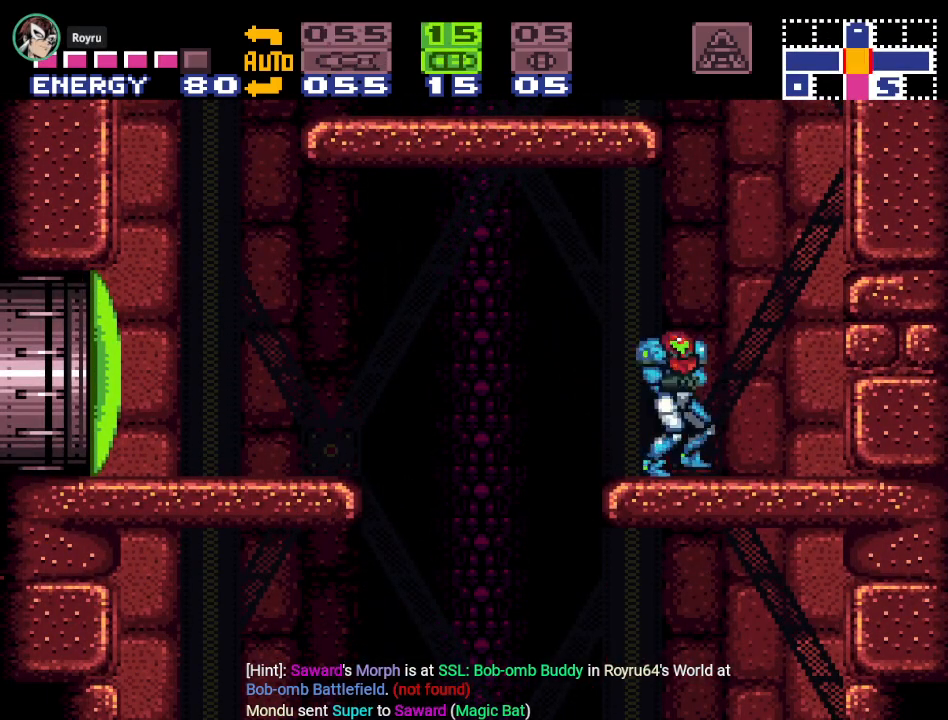
{"buttons": ["DPAD_RIGHT"], "events": [[66, "A", "down"], [66, "DPAD_LEFT", "up"], [200, "A", "up"], [283, "DPAD_RIGHT", "down"], [283, "X", "down"], [417, "X", "up"]]}
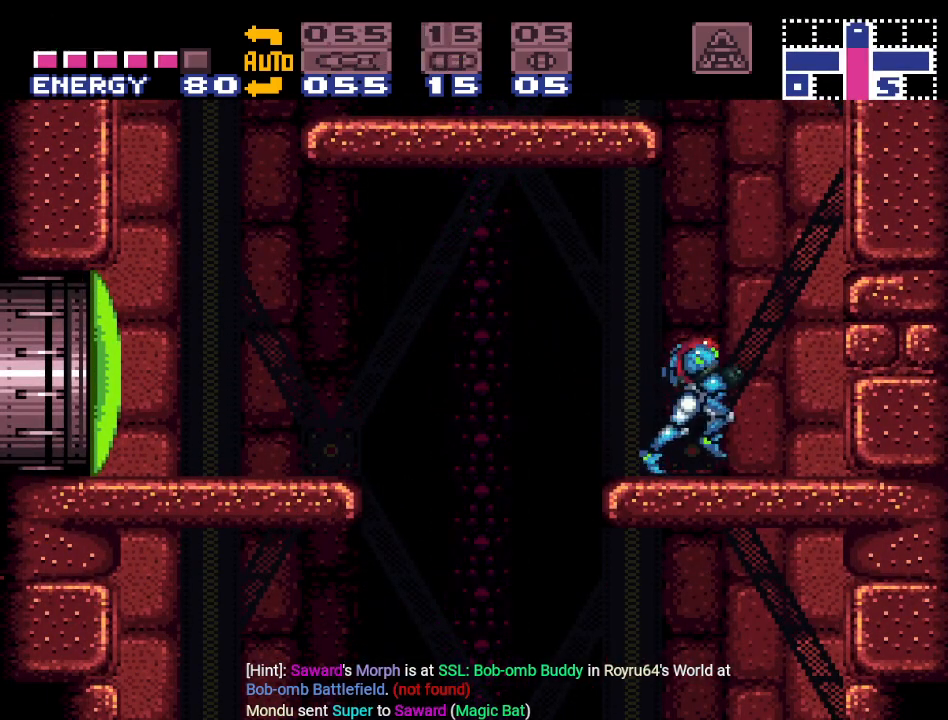
{"buttons": [], "events": [[67, "DPAD_RIGHT", "up"], [234, "DPAD_LEFT", "down"], [300, "DPAD_LEFT", "up"]]}